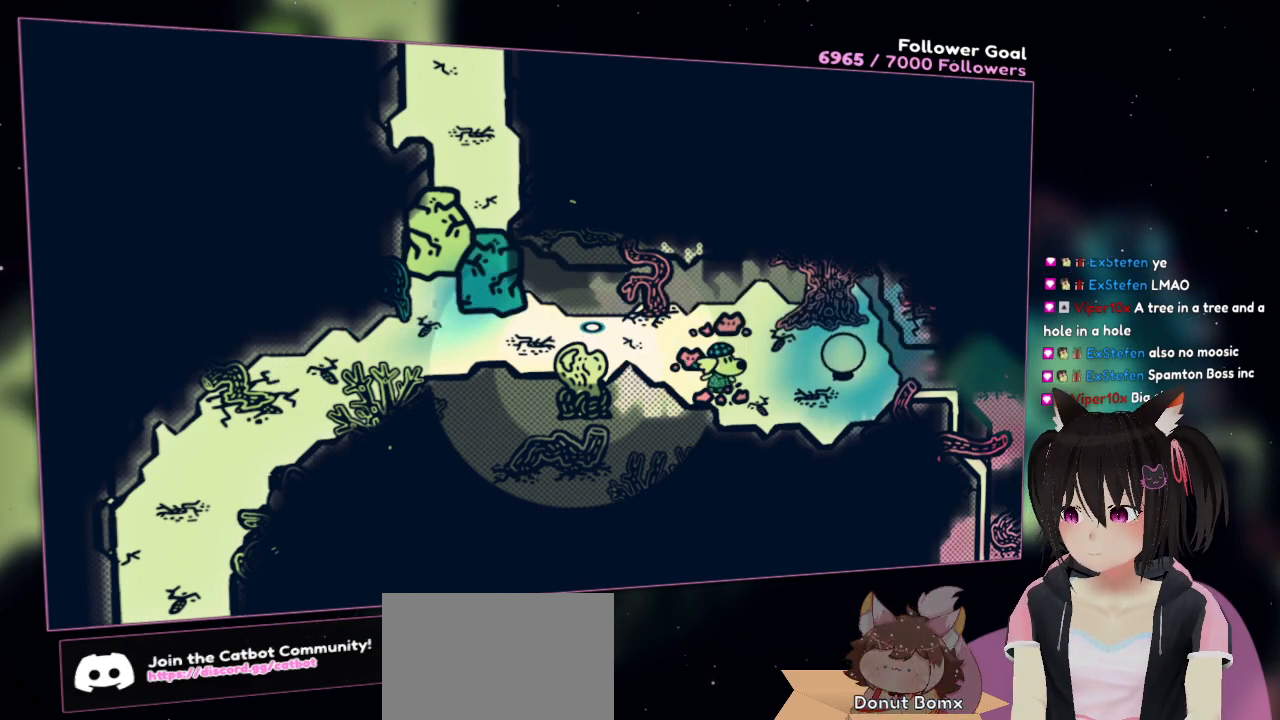
Gameplay with a controller (Nintendo layout); each line is a JSON object with the inputs held at the frame after it. "events" lists button and stick changes between this image and that frame as [ms after this image, input, new state], when the widget could be followed in between.
{"buttons": [], "left_stick": "right", "right_stick": "center", "events": []}
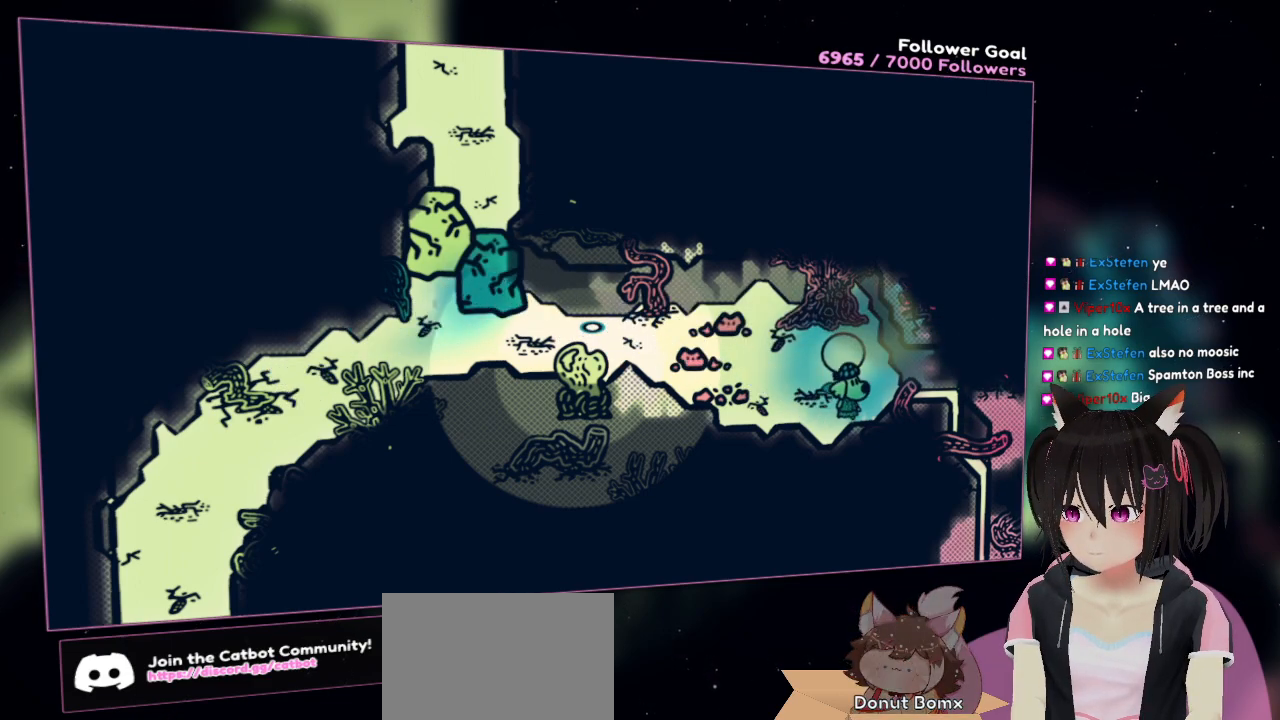
{"buttons": [], "left_stick": "up-left", "right_stick": "center", "events": [[167, "left_stick", "up-right"], [400, "left_stick", "up-left"]]}
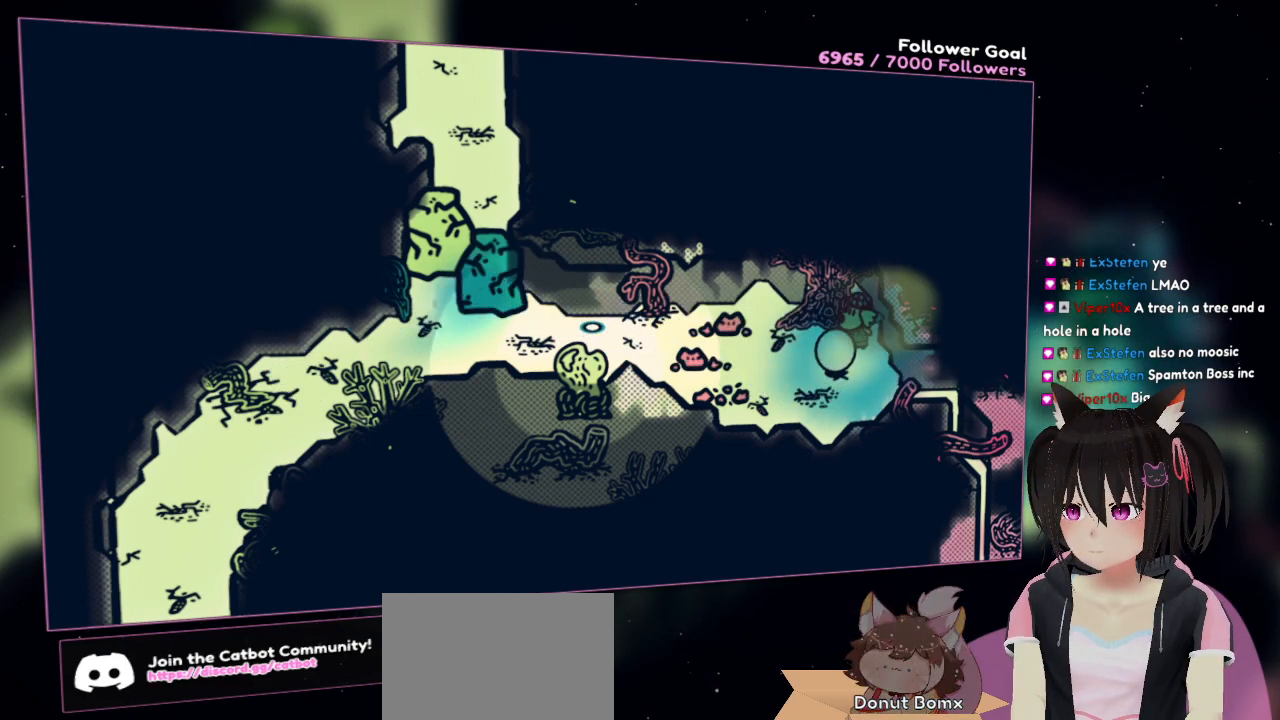
{"buttons": [], "left_stick": "down-left", "right_stick": "center", "events": [[33, "left_stick", "left"], [300, "left_stick", "down-left"]]}
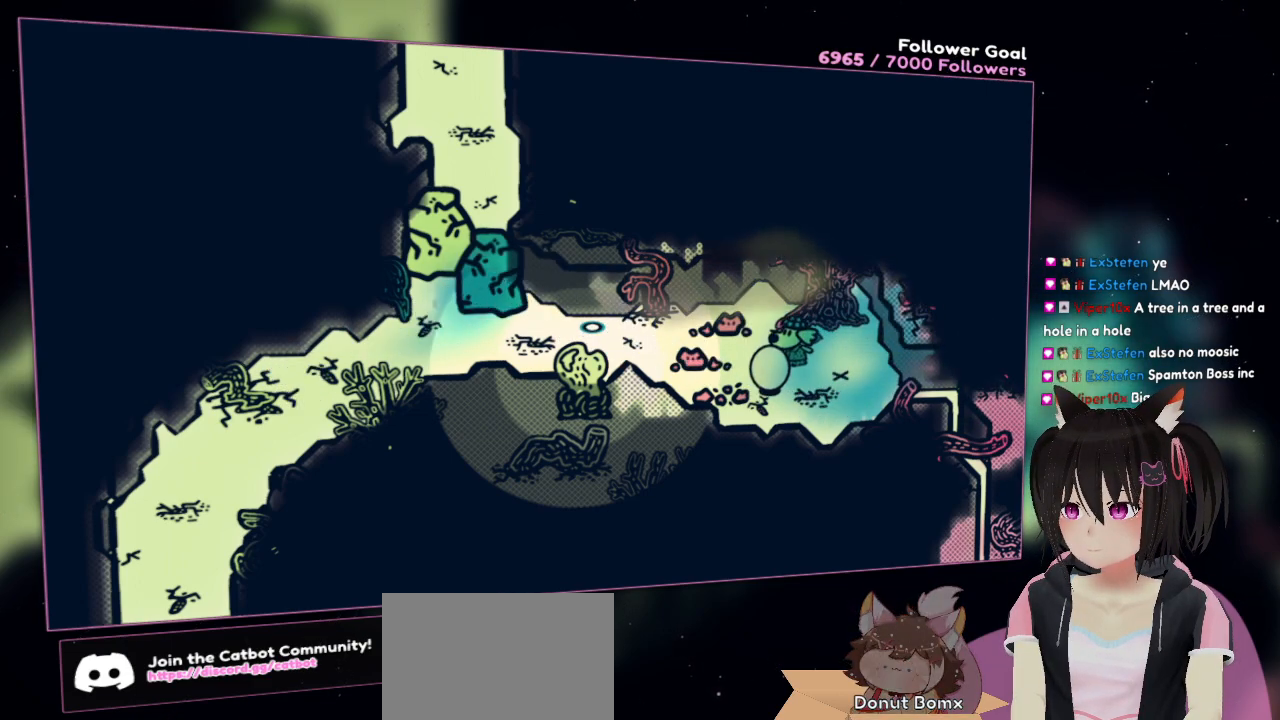
{"buttons": [], "left_stick": "left", "right_stick": "center", "events": [[33, "left_stick", "left"]]}
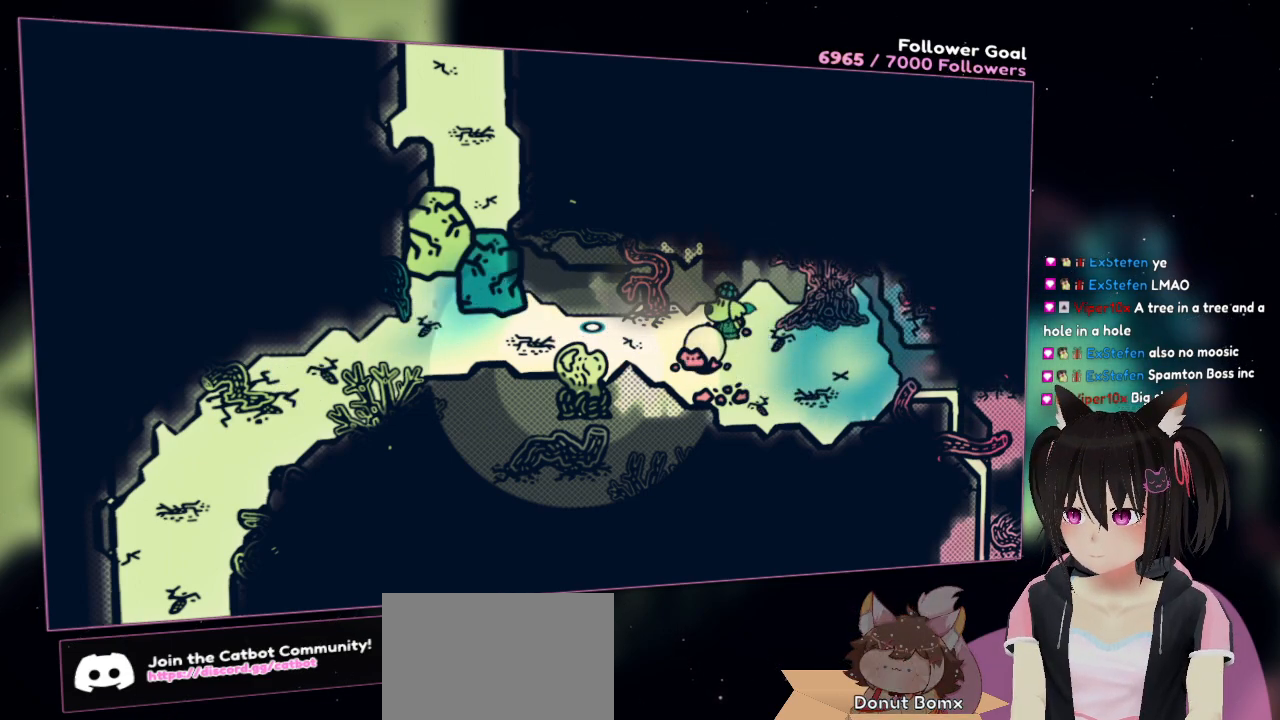
{"buttons": [], "left_stick": "down-left", "right_stick": "left", "events": [[67, "right_stick", "left"], [333, "left_stick", "down-right"], [500, "left_stick", "down-left"]]}
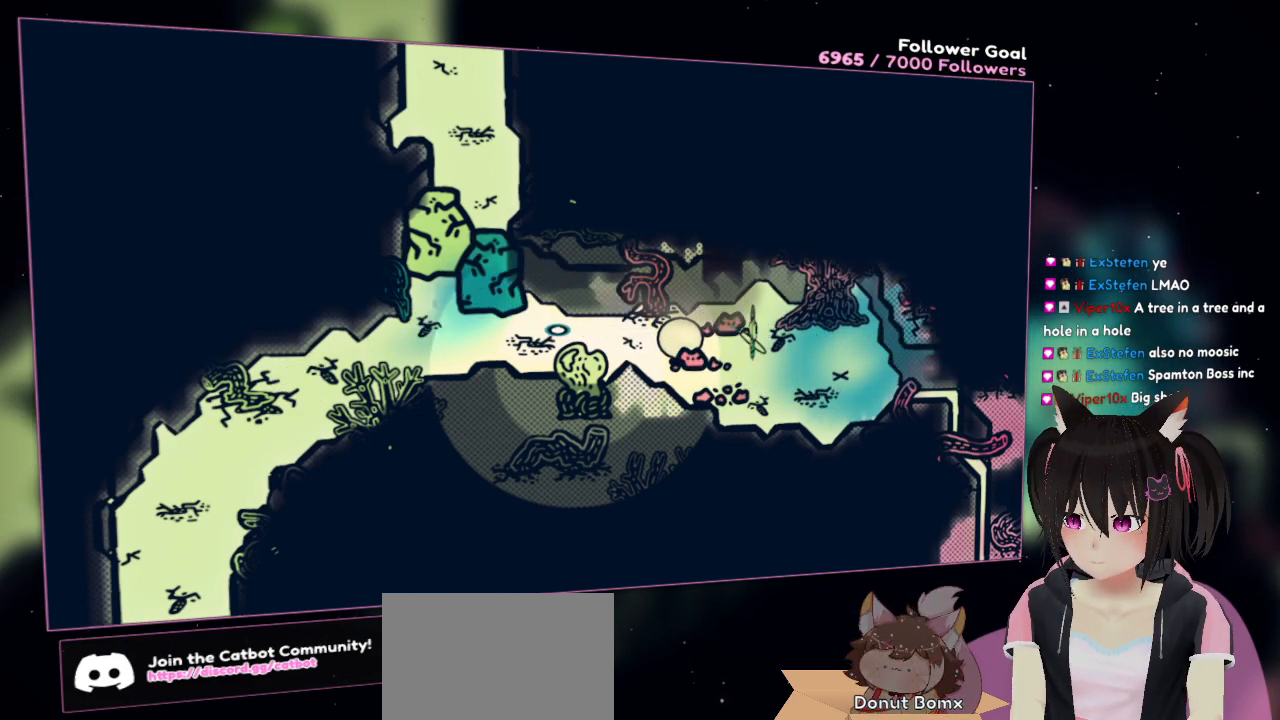
{"buttons": [], "left_stick": "left", "right_stick": "left", "events": [[33, "left_stick", "left"]]}
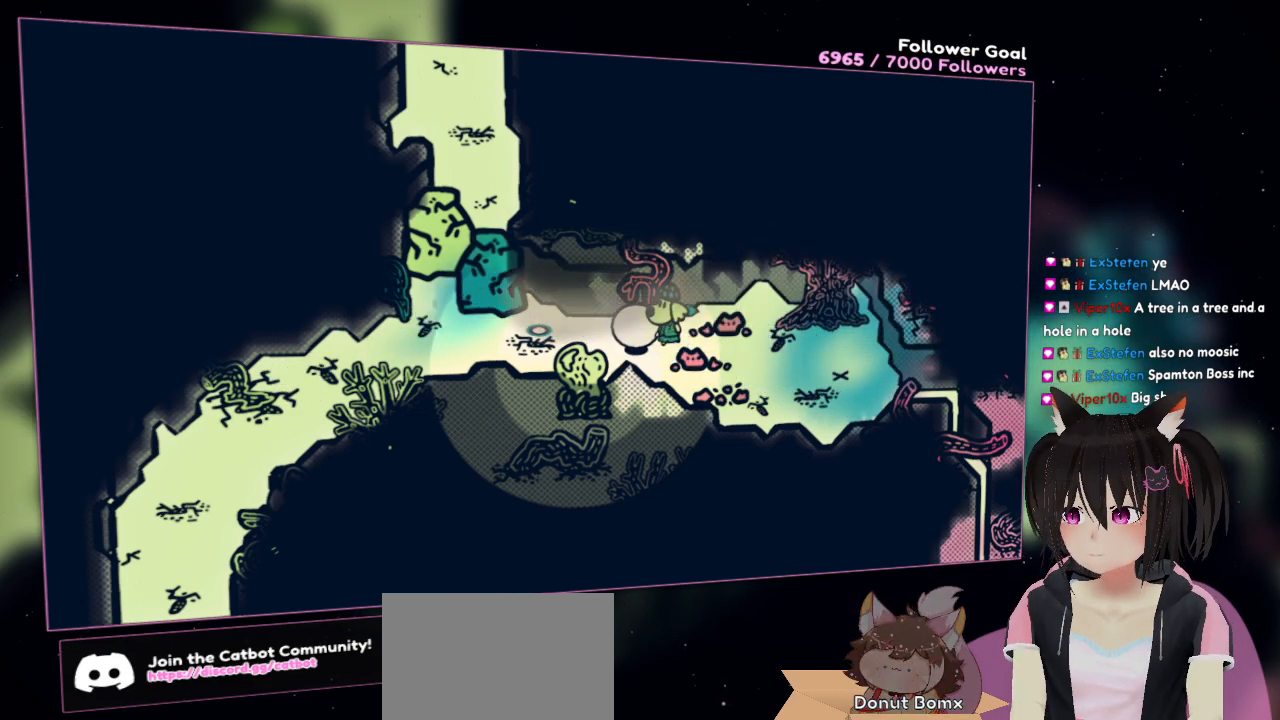
{"buttons": [], "left_stick": "left", "right_stick": "up", "events": [[367, "right_stick", "up"]]}
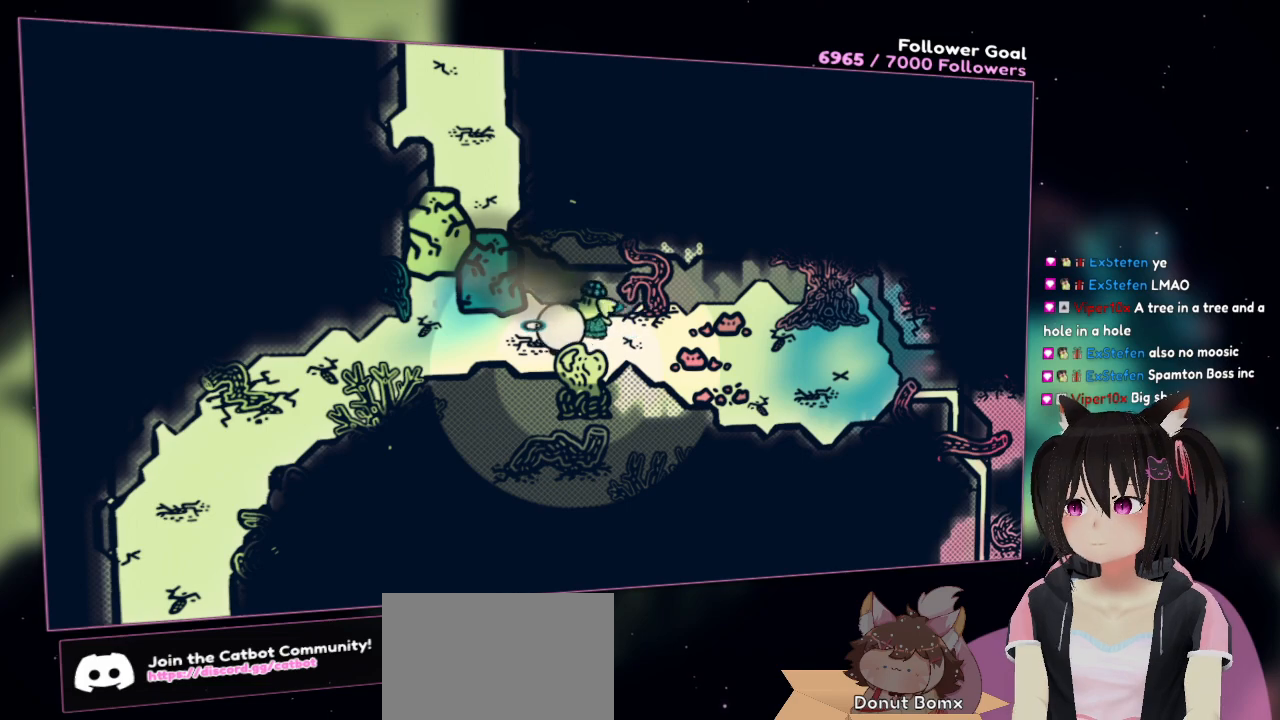
{"buttons": [], "left_stick": "left", "right_stick": "center", "events": [[100, "right_stick", "center"]]}
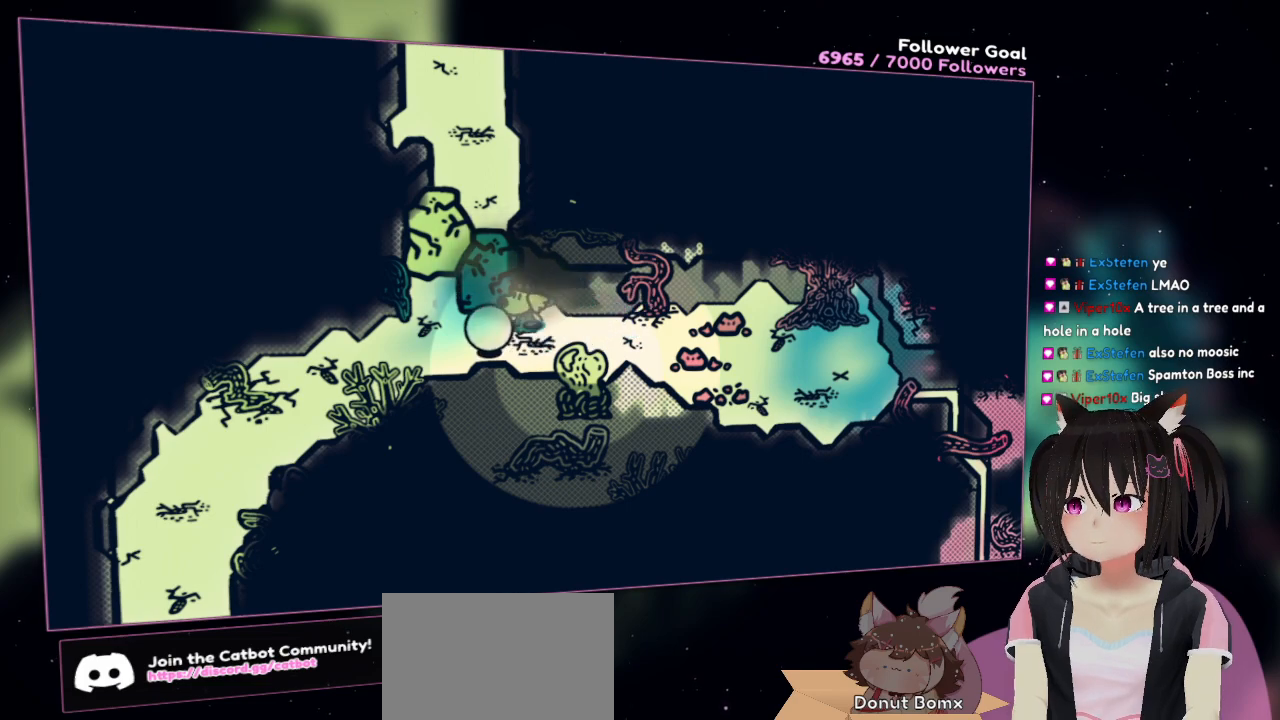
{"buttons": [], "left_stick": "down-right", "right_stick": "left", "events": [[50, "left_stick", "up-right"], [100, "left_stick", "right"], [233, "right_stick", "left"], [300, "left_stick", "down-right"]]}
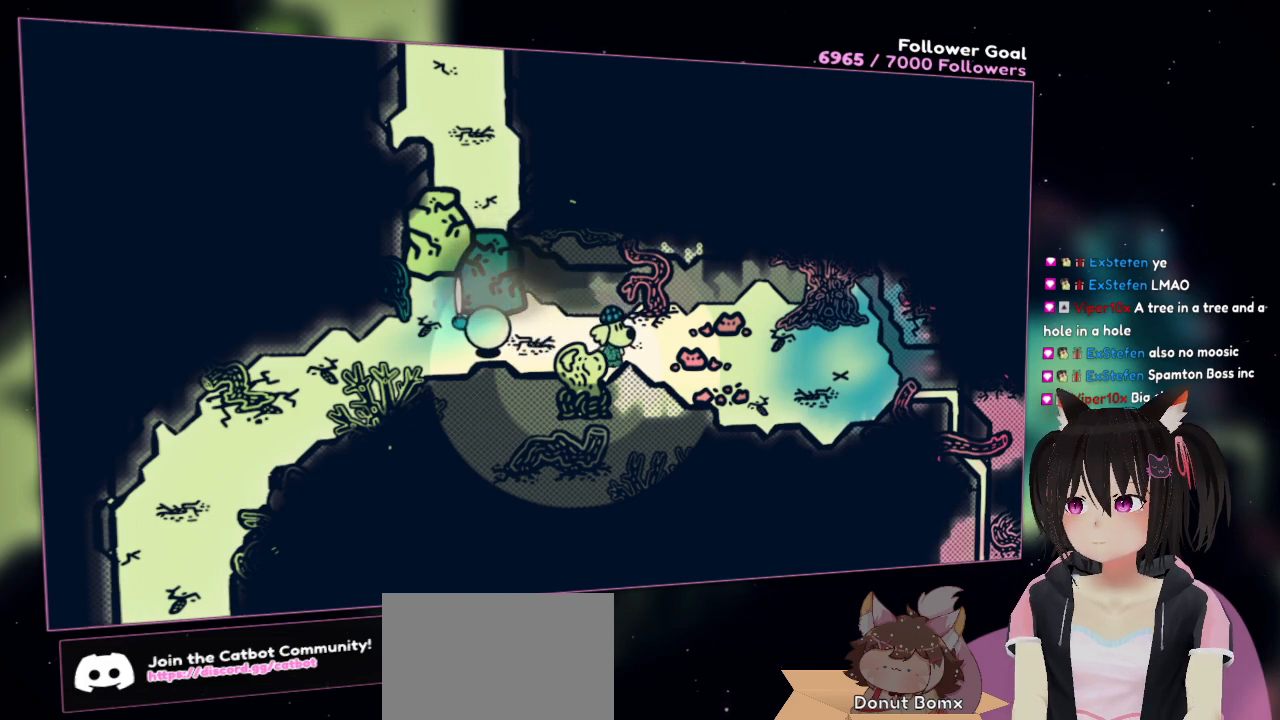
{"buttons": [], "left_stick": "center", "right_stick": "down-right", "events": [[33, "R2", "down"], [67, "right_stick", "center"], [200, "R2", "up"], [433, "left_stick", "center"], [467, "right_stick", "down-right"]]}
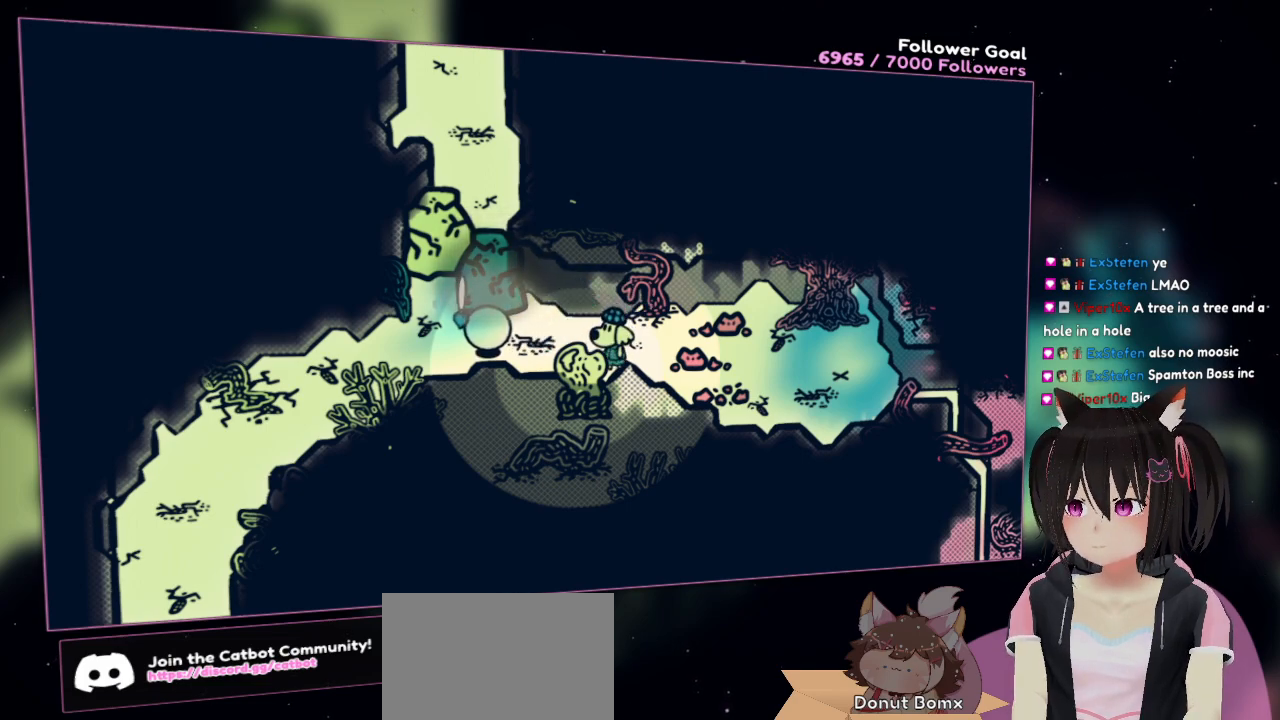
{"buttons": ["R2"], "left_stick": "center", "right_stick": "center", "events": [[200, "right_stick", "center"], [267, "right_stick", "right"], [433, "R2", "down"], [467, "right_stick", "center"]]}
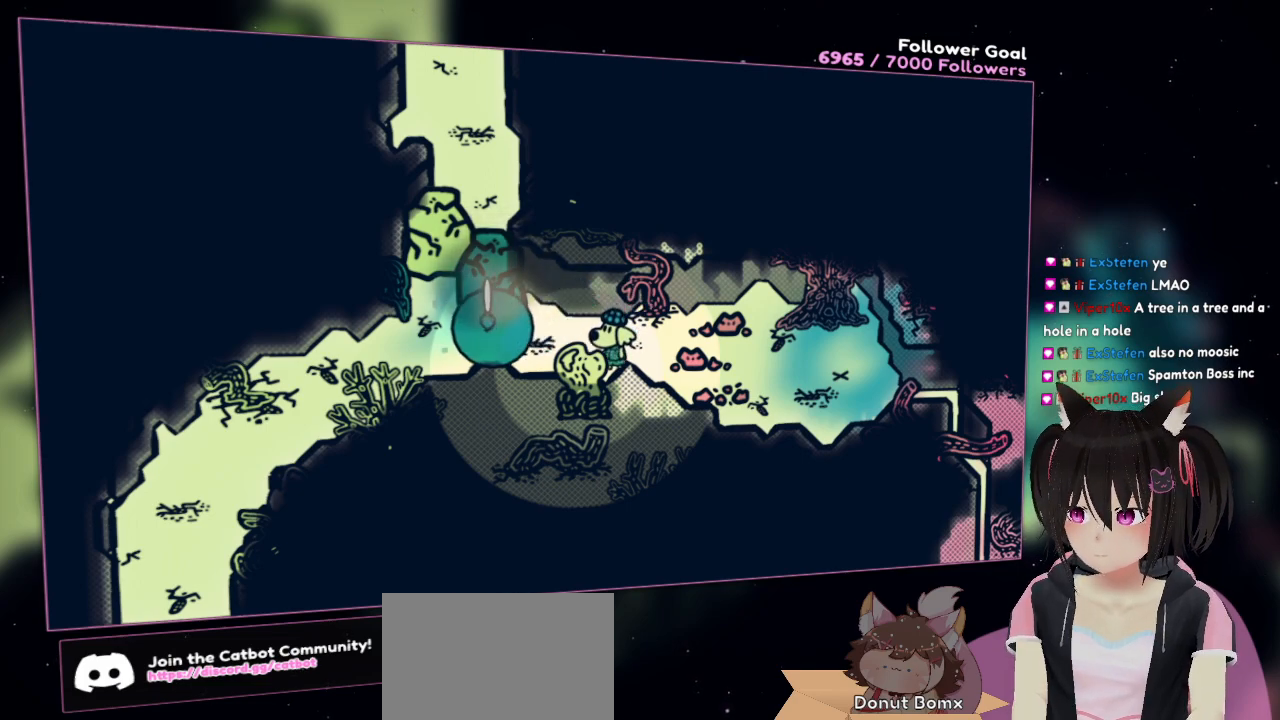
{"buttons": [], "left_stick": "center", "right_stick": "center", "events": [[17, "R2", "up"]]}
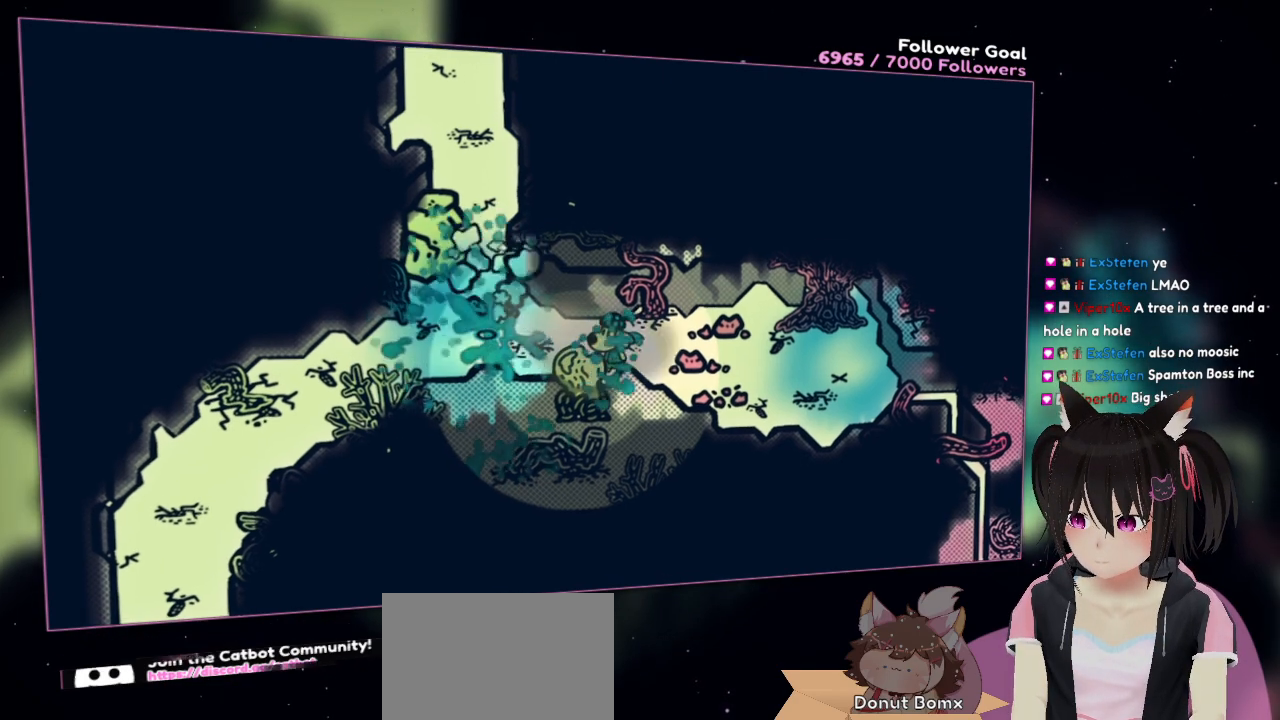
{"buttons": [], "left_stick": "right", "right_stick": "center", "events": [[150, "left_stick", "right"]]}
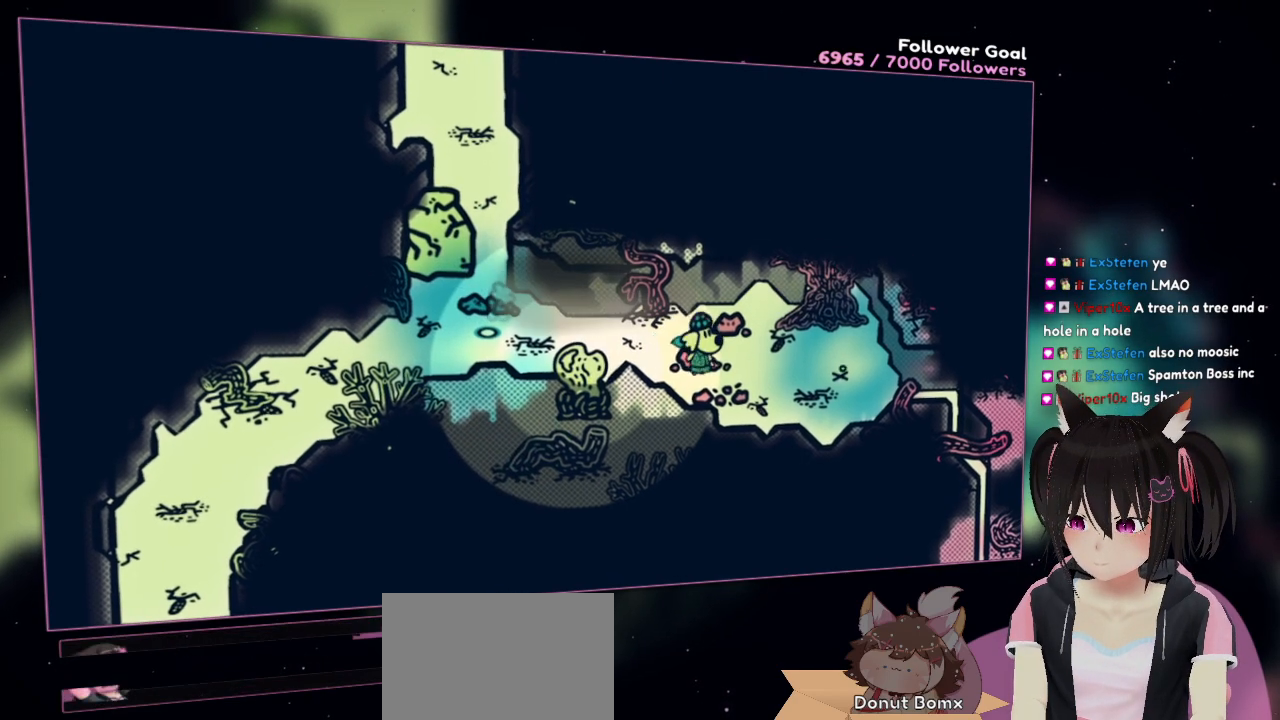
{"buttons": [], "left_stick": "right", "right_stick": "center", "events": []}
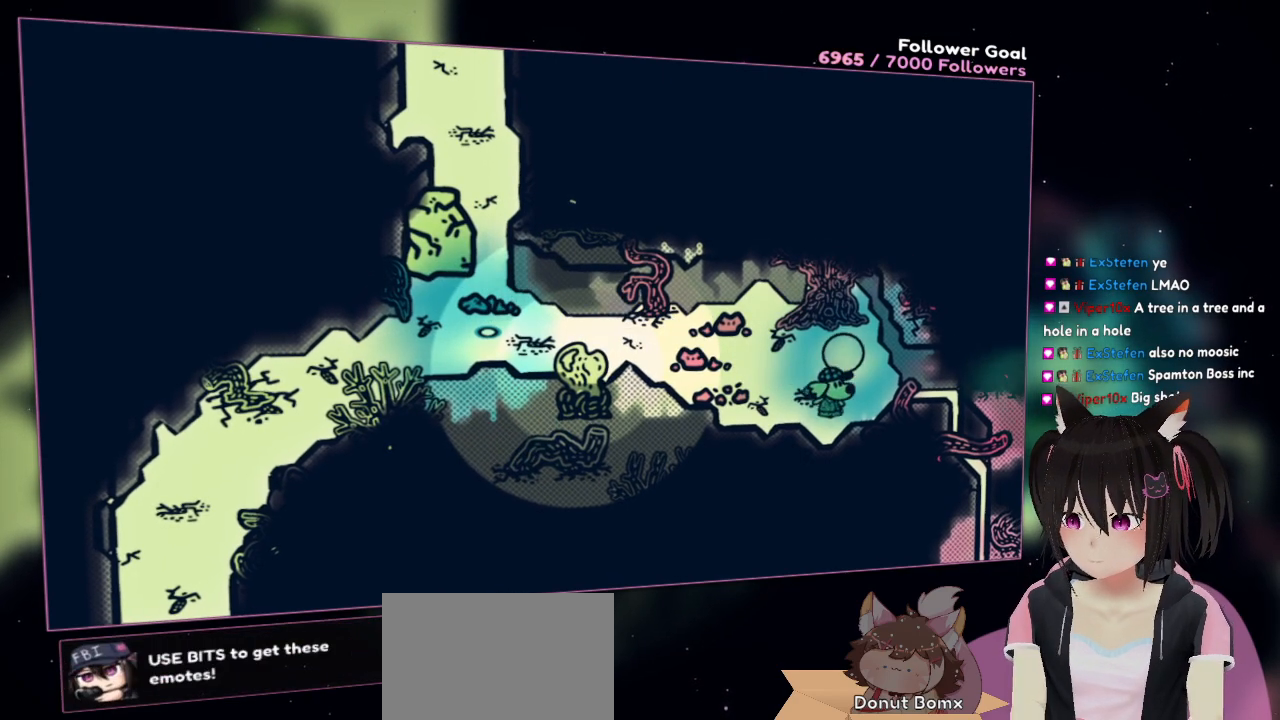
{"buttons": ["A"], "left_stick": "right", "right_stick": "center", "events": [[217, "A", "down"]]}
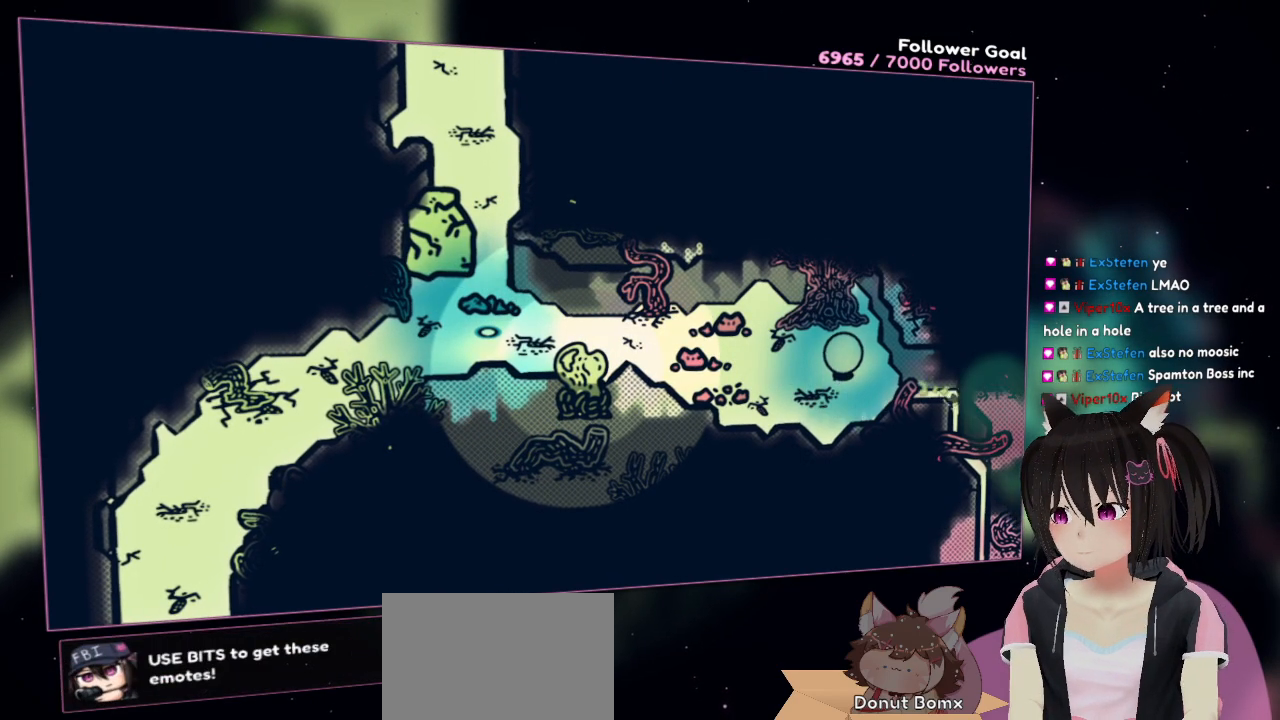
{"buttons": ["A"], "left_stick": "center", "right_stick": "center", "events": [[483, "left_stick", "center"]]}
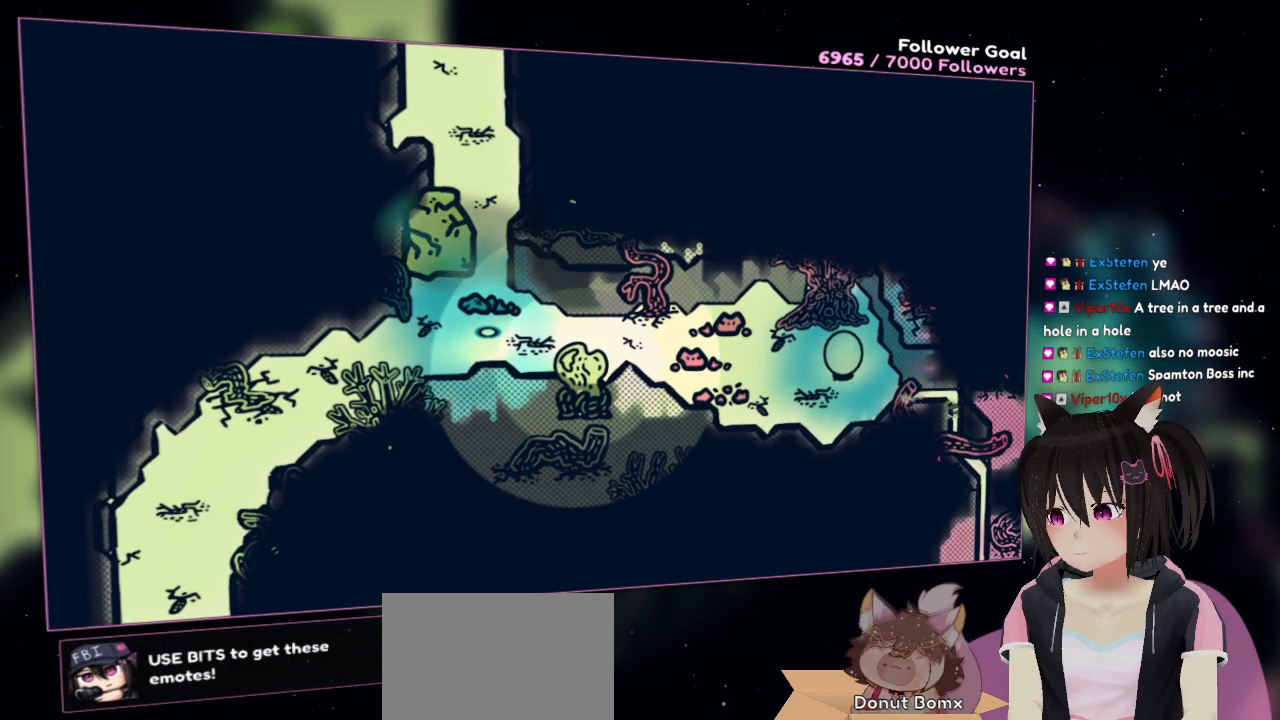
{"buttons": ["A"], "left_stick": "down", "right_stick": "center", "events": [[133, "left_stick", "down"]]}
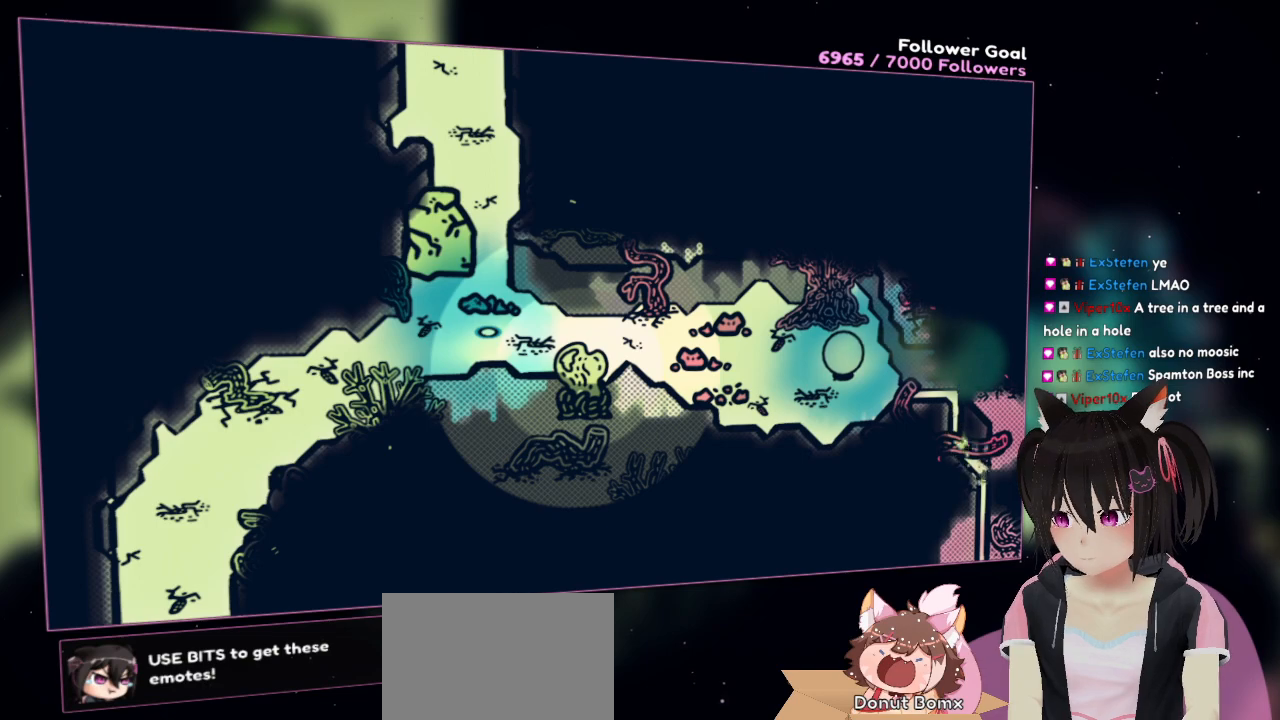
{"buttons": ["A"], "left_stick": "down", "right_stick": "center", "events": []}
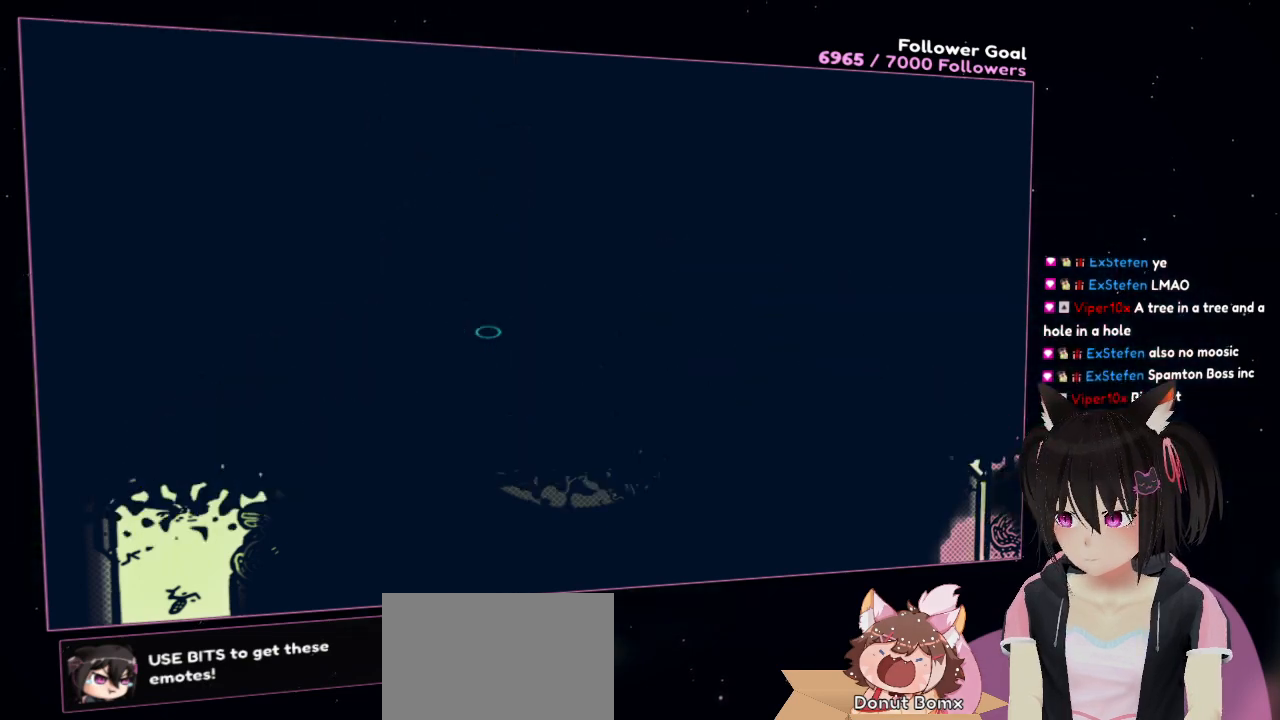
{"buttons": ["A"], "left_stick": "down", "right_stick": "center", "events": []}
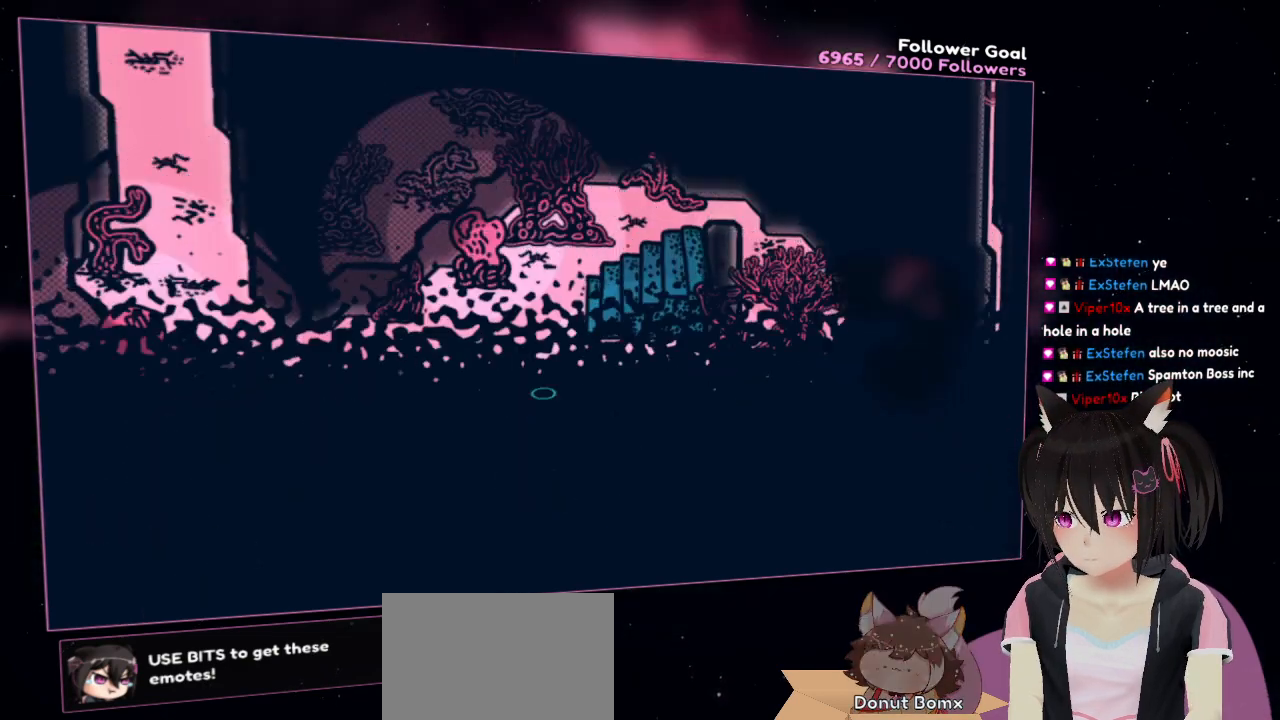
{"buttons": ["A"], "left_stick": "down", "right_stick": "center", "events": [[200, "A", "up"], [317, "A", "down"]]}
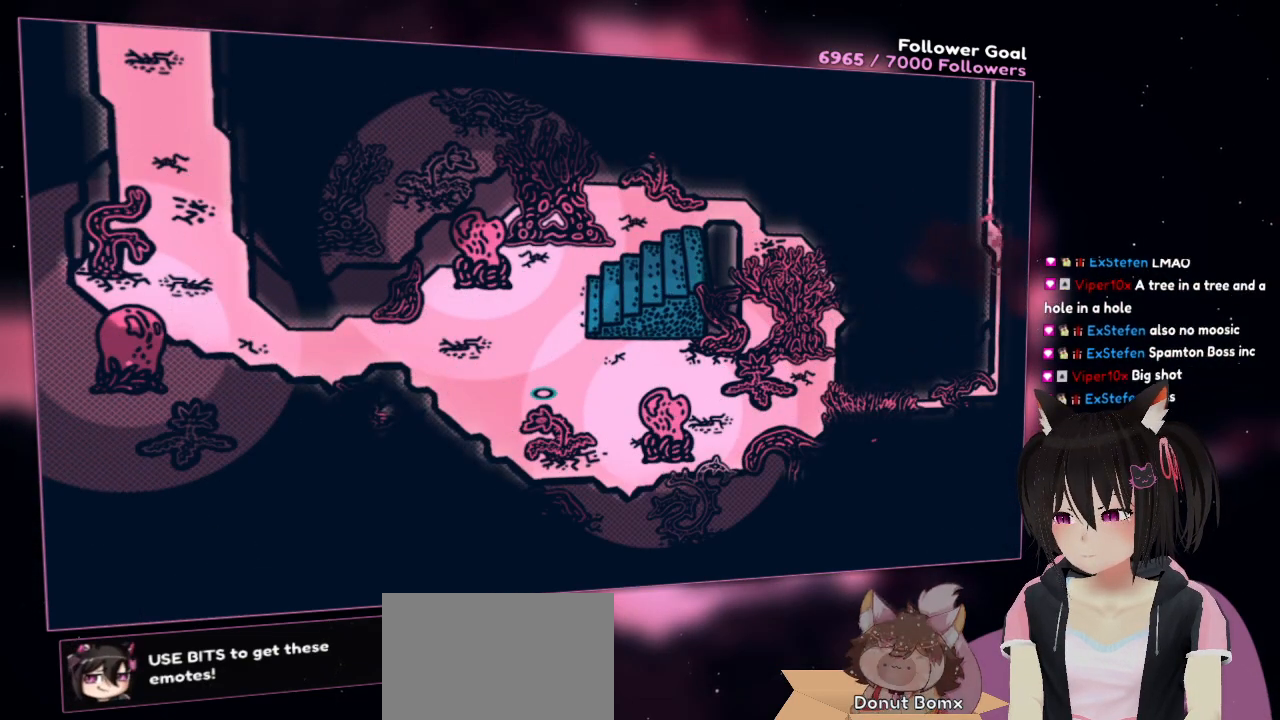
{"buttons": ["A"], "left_stick": "down-right", "right_stick": "center", "events": [[367, "left_stick", "down-right"]]}
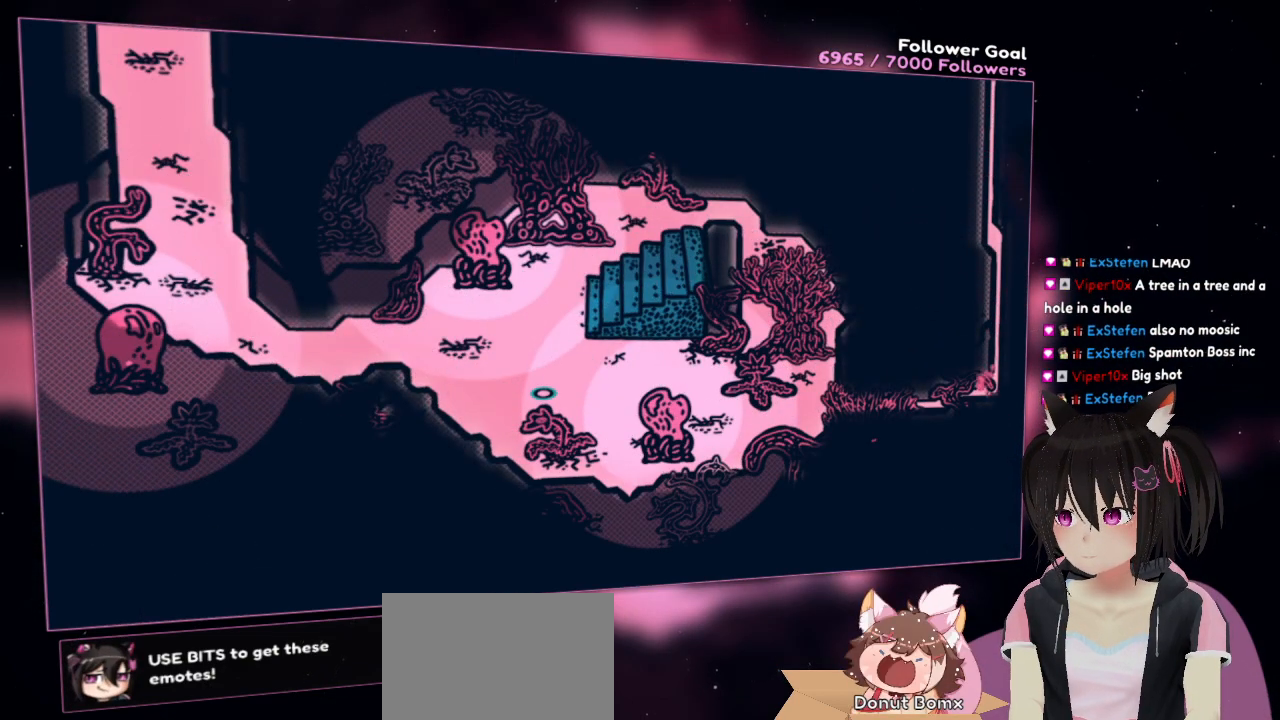
{"buttons": ["A"], "left_stick": "right", "right_stick": "center", "events": [[333, "left_stick", "right"]]}
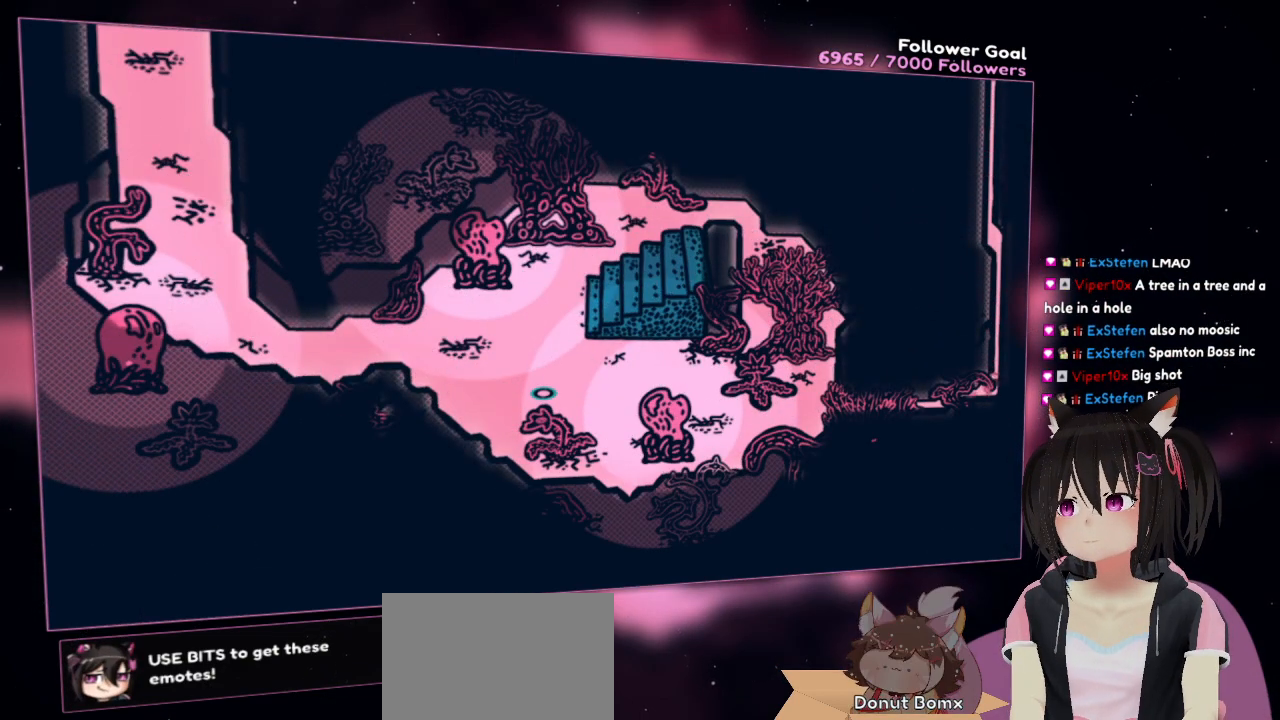
{"buttons": [], "left_stick": "up", "right_stick": "center", "events": [[167, "left_stick", "up-right"], [467, "left_stick", "up"], [500, "A", "up"]]}
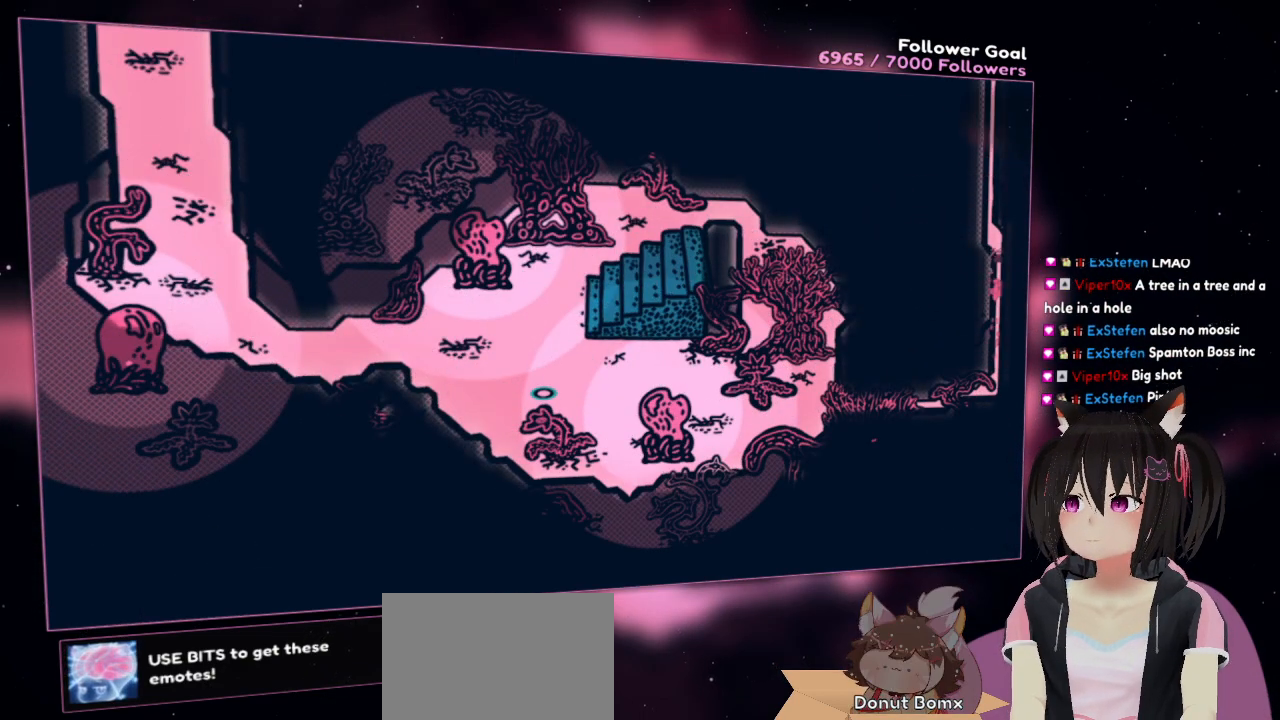
{"buttons": [], "left_stick": "center", "right_stick": "center", "events": [[167, "left_stick", "center"]]}